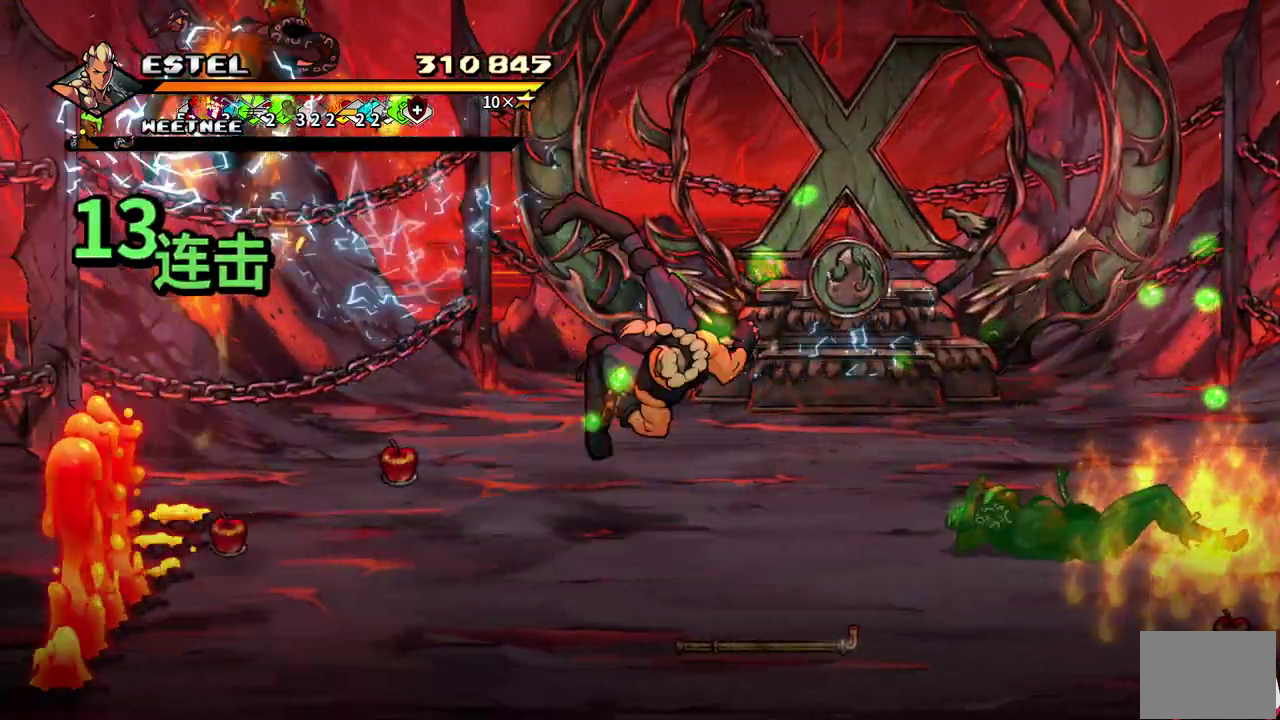
Gameplay with a controller (PlayStation layout); each line is a JSON object with the inputs held at the frame after it. "events" lists button and stick changes between this image and that frame as [ms after this image, input, new state], when the widget could be followed in between. Not read: CROSS L3 R3 left_stick right_stick.
{"buttons": ["SQUARE", "DPAD_RIGHT"], "events": [[67, "DPAD_RIGHT", "up"], [67, "SQUARE", "down"], [133, "DPAD_RIGHT", "down"], [150, "SQUARE", "up"], [200, "DPAD_RIGHT", "up"], [200, "SQUARE", "down"], [267, "DPAD_RIGHT", "down"], [300, "SQUARE", "up"], [350, "DPAD_RIGHT", "up"], [350, "SQUARE", "down"], [433, "DPAD_RIGHT", "down"], [433, "SQUARE", "up"], [500, "SQUARE", "down"]]}
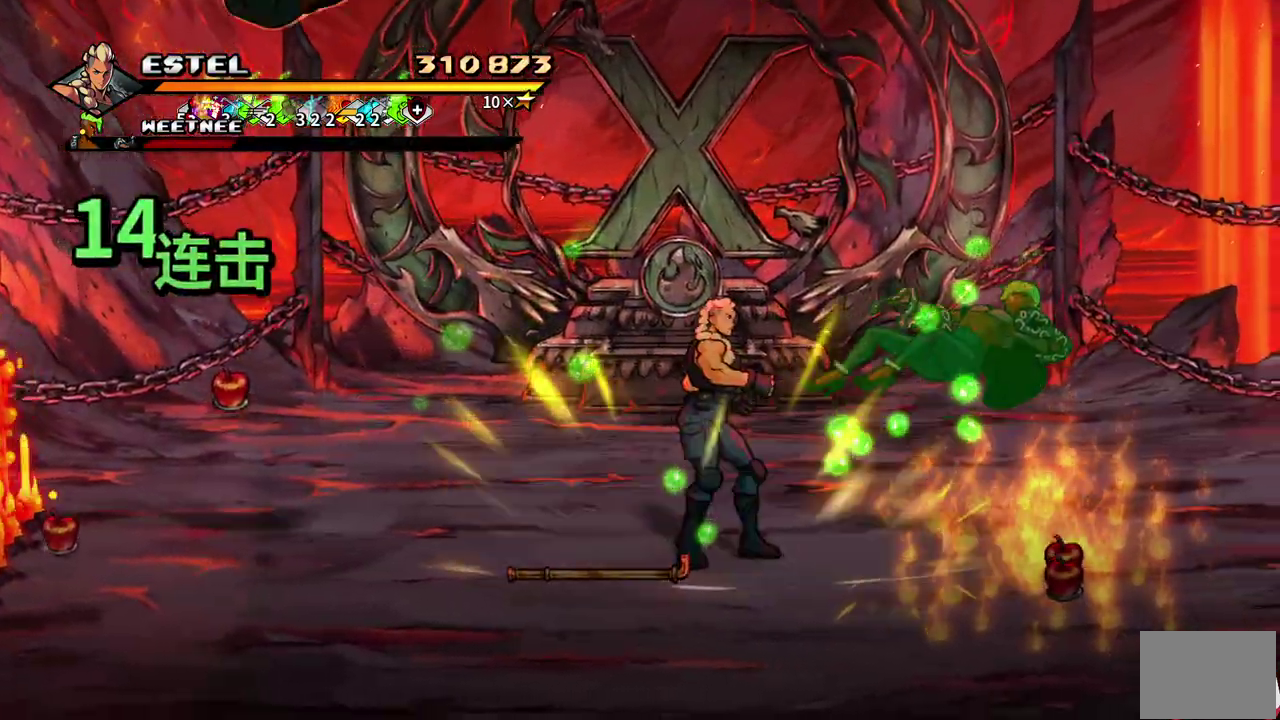
{"buttons": ["SQUARE", "DPAD_RIGHT"], "events": []}
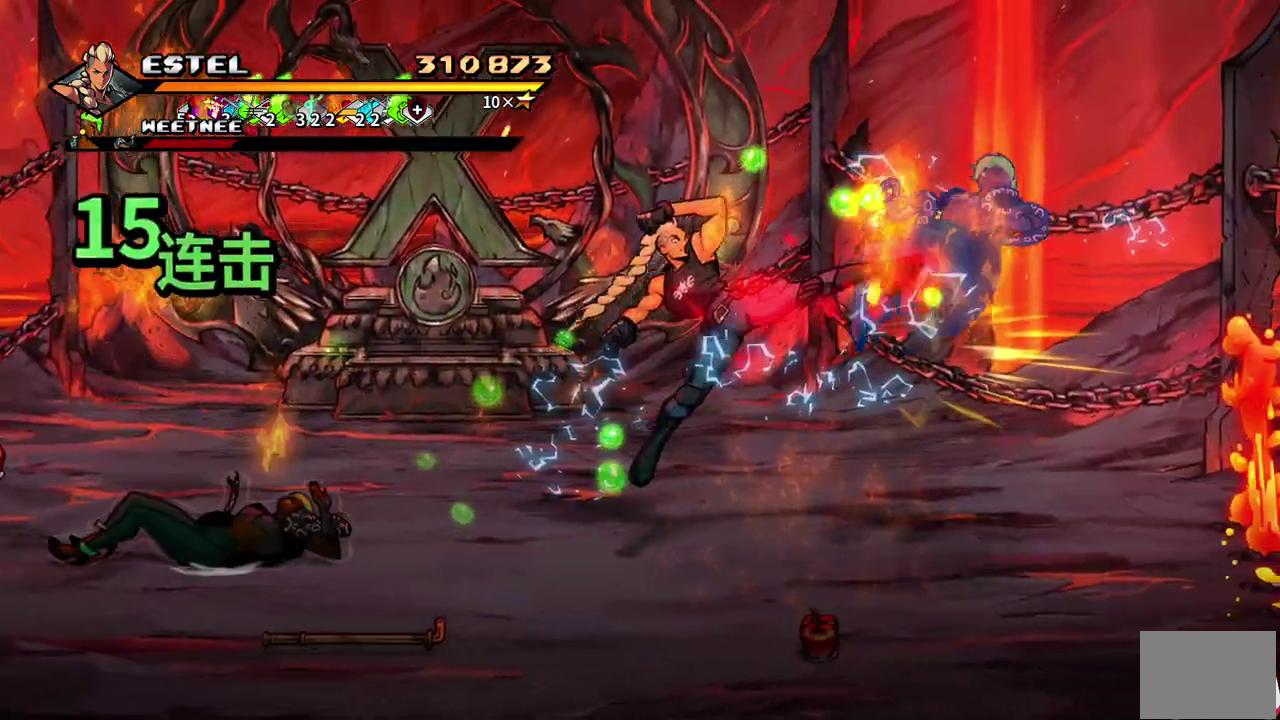
{"buttons": ["SQUARE", "DPAD_LEFT"], "events": [[133, "DPAD_RIGHT", "up"], [450, "DPAD_LEFT", "down"]]}
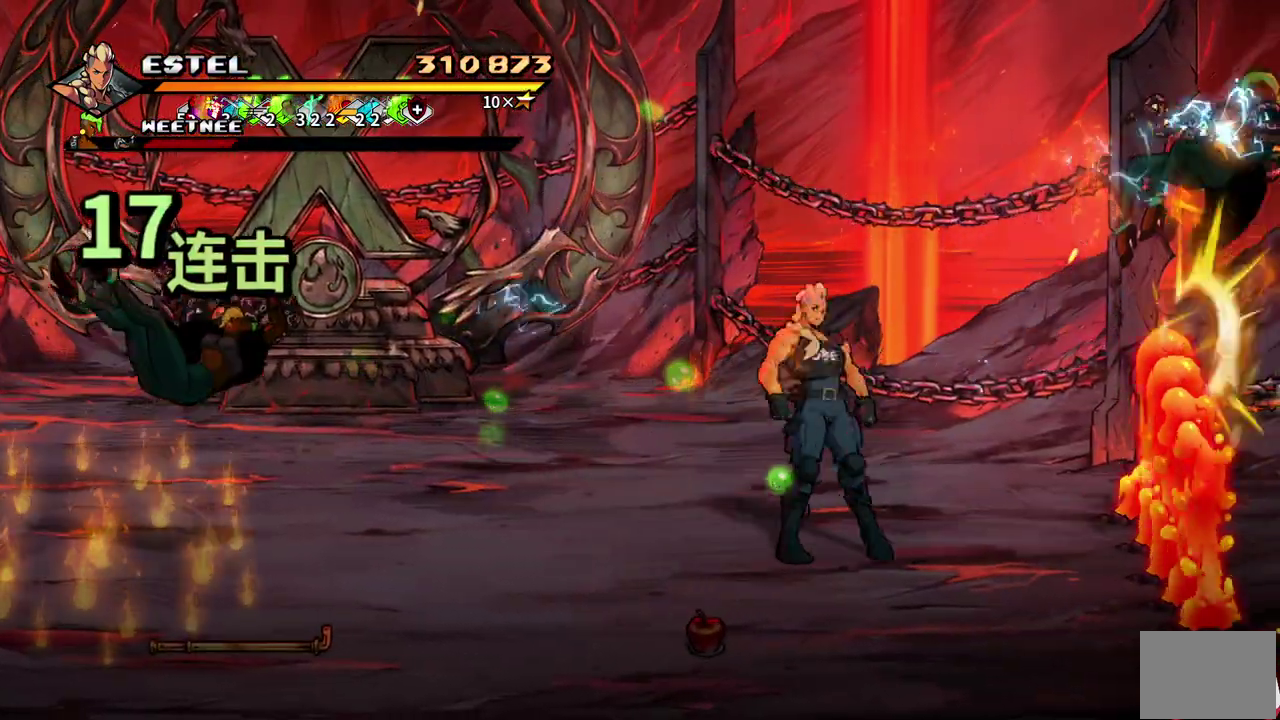
{"buttons": ["SQUARE", "DPAD_DOWN", "DPAD_LEFT"], "events": [[150, "DPAD_UP", "down"], [250, "DPAD_UP", "up"], [383, "DPAD_DOWN", "down"]]}
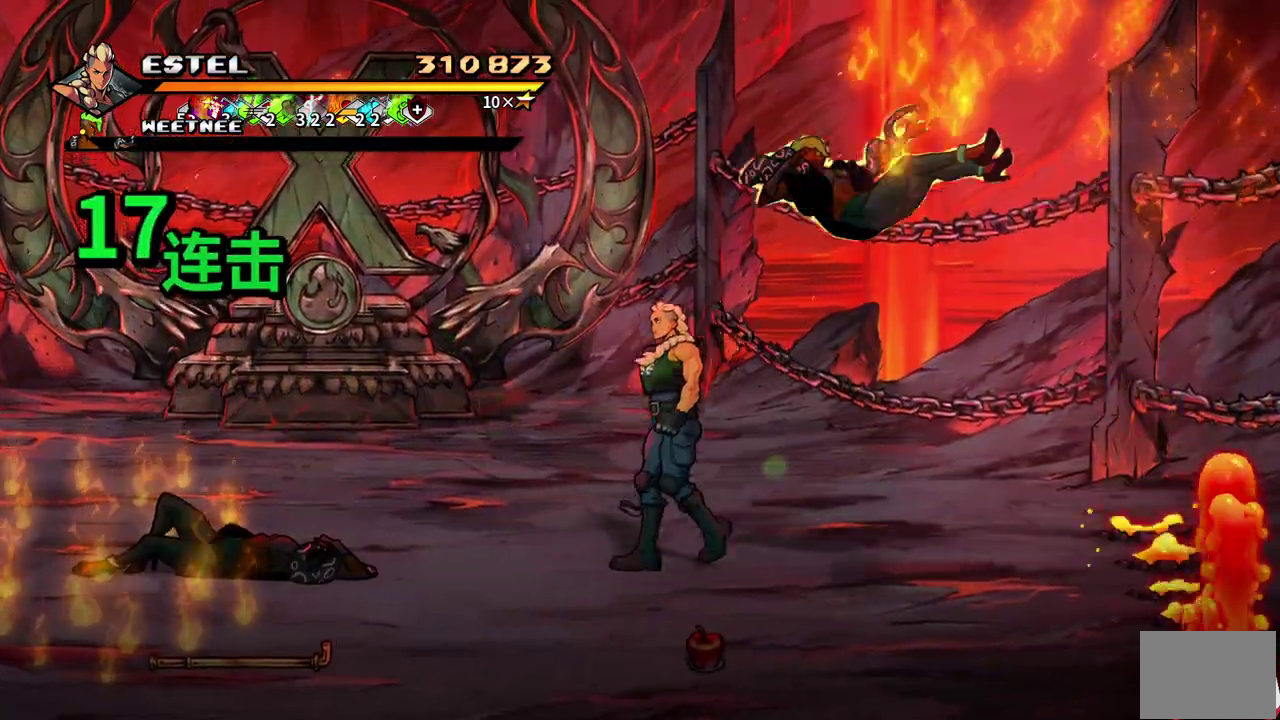
{"buttons": ["SQUARE"], "events": [[33, "DPAD_DOWN", "up"], [300, "DPAD_LEFT", "up"]]}
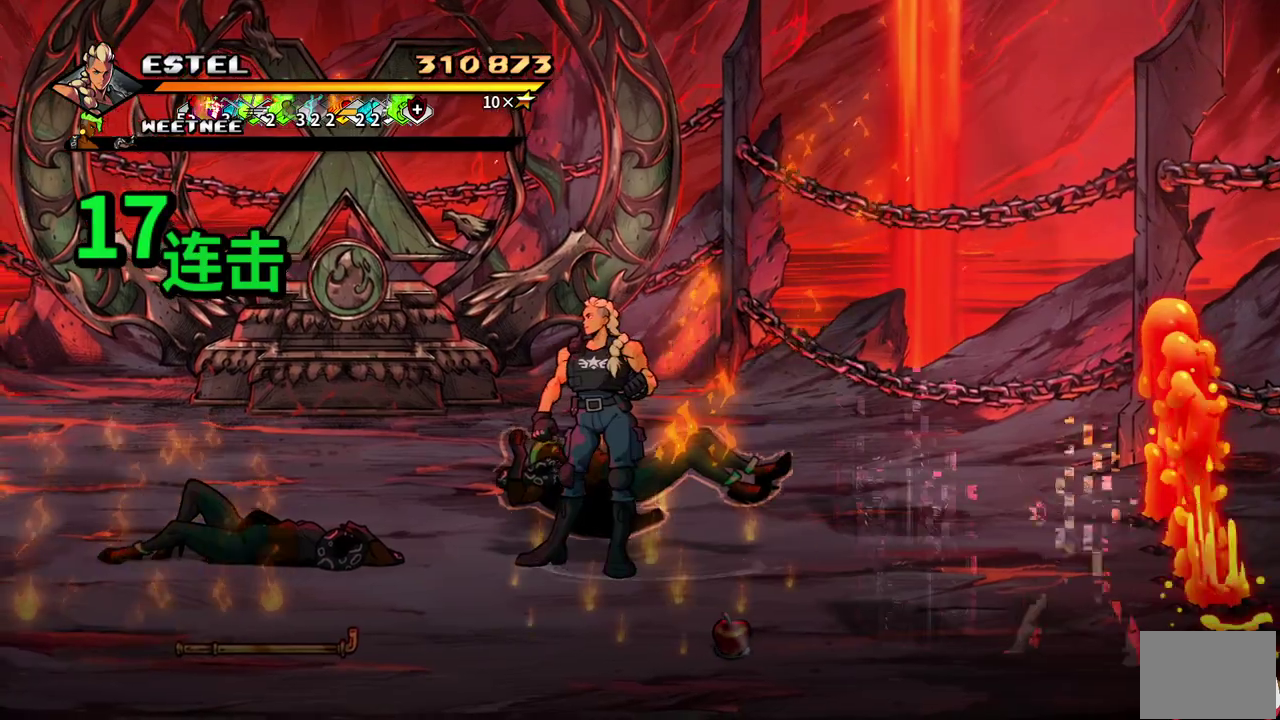
{"buttons": ["SQUARE", "DPAD_DOWN", "DPAD_RIGHT"], "events": [[150, "DPAD_LEFT", "down"], [250, "DPAD_DOWN", "down"], [250, "DPAD_LEFT", "up"], [450, "DPAD_RIGHT", "down"]]}
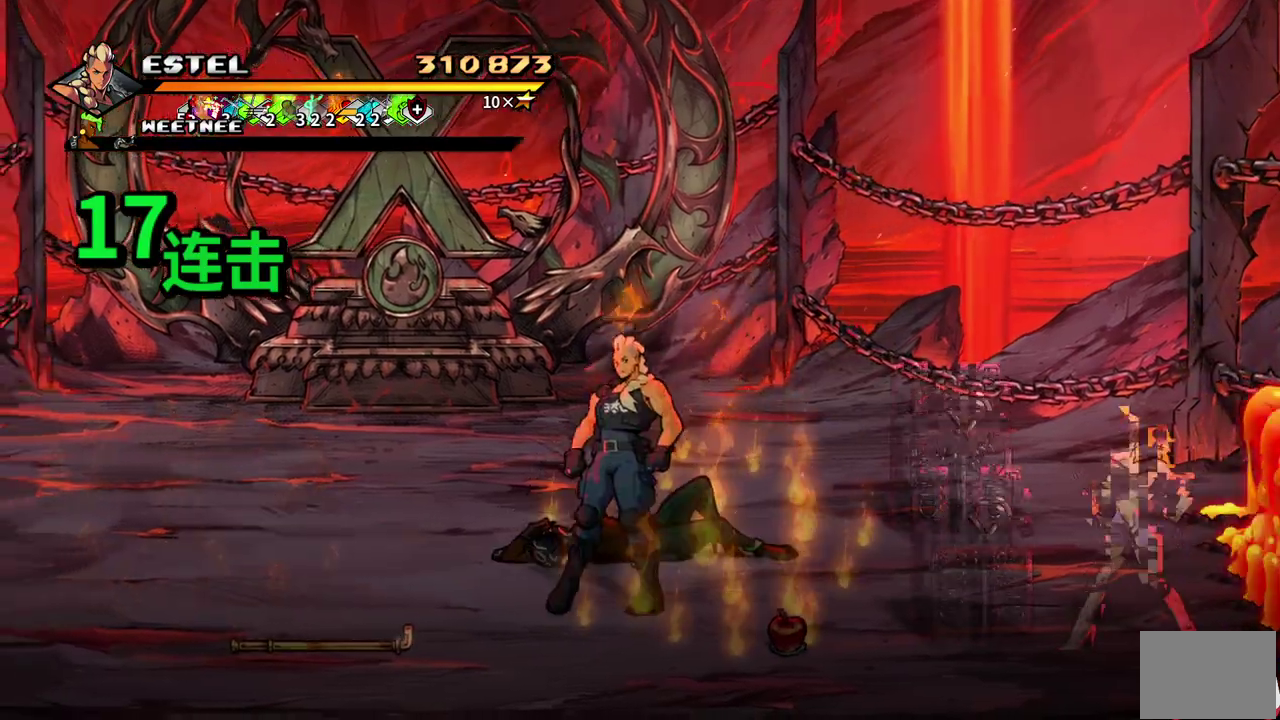
{"buttons": ["SQUARE", "DPAD_RIGHT"], "events": [[167, "DPAD_DOWN", "up"], [283, "SQUARE", "up"], [350, "SQUARE", "down"], [450, "SQUARE", "up"], [500, "SQUARE", "down"]]}
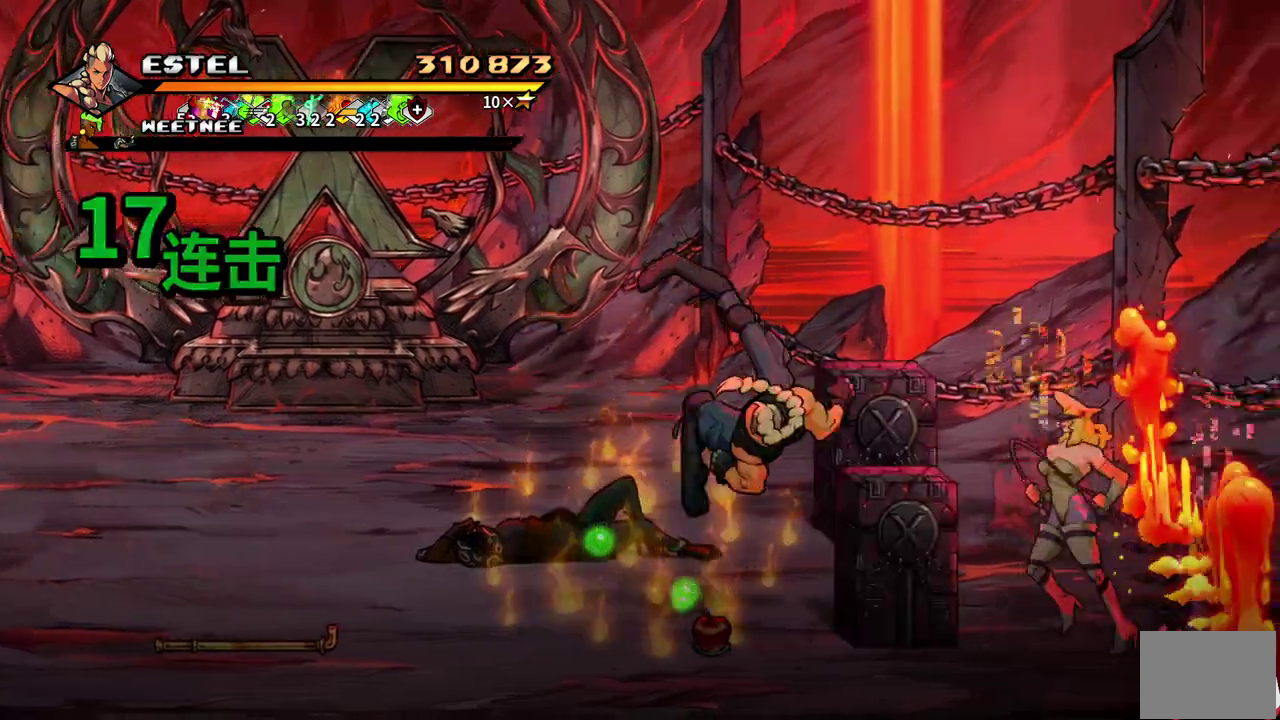
{"buttons": ["DPAD_LEFT"], "events": [[17, "DPAD_RIGHT", "up"], [100, "DPAD_RIGHT", "down"], [100, "SQUARE", "up"], [167, "SQUARE", "down"], [267, "SQUARE", "up"], [283, "DPAD_RIGHT", "up"], [500, "DPAD_LEFT", "down"]]}
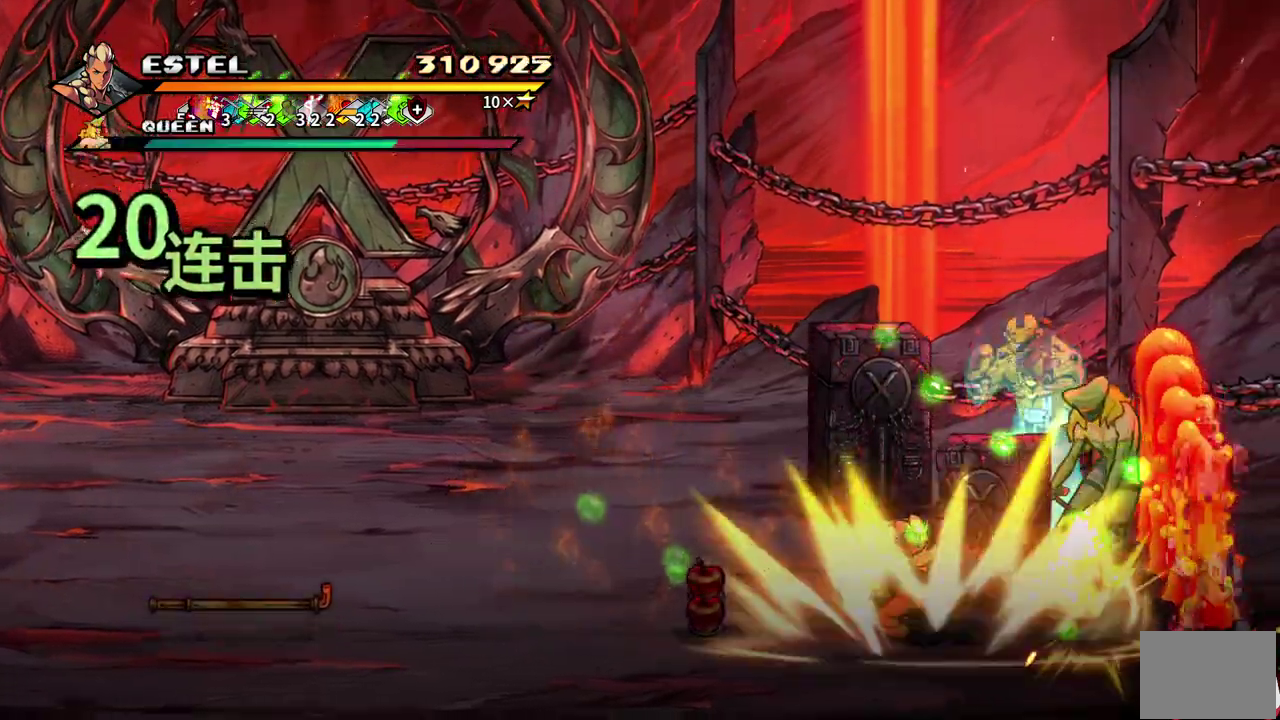
{"buttons": ["SQUARE", "DPAD_LEFT"], "events": [[50, "DPAD_LEFT", "up"], [117, "DPAD_LEFT", "down"], [183, "SQUARE", "down"], [283, "DPAD_UP", "down"], [333, "DPAD_UP", "up"]]}
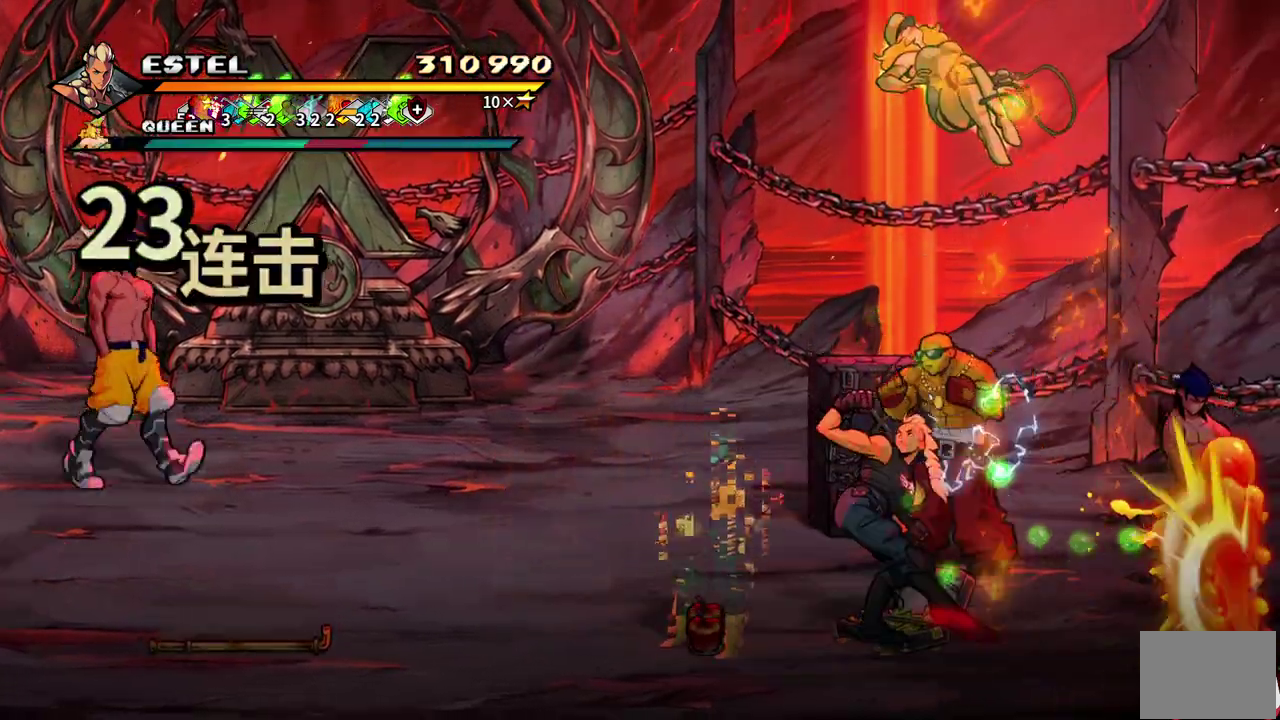
{"buttons": ["DPAD_RIGHT"], "events": [[433, "DPAD_LEFT", "up"], [467, "DPAD_RIGHT", "down"], [467, "SQUARE", "up"]]}
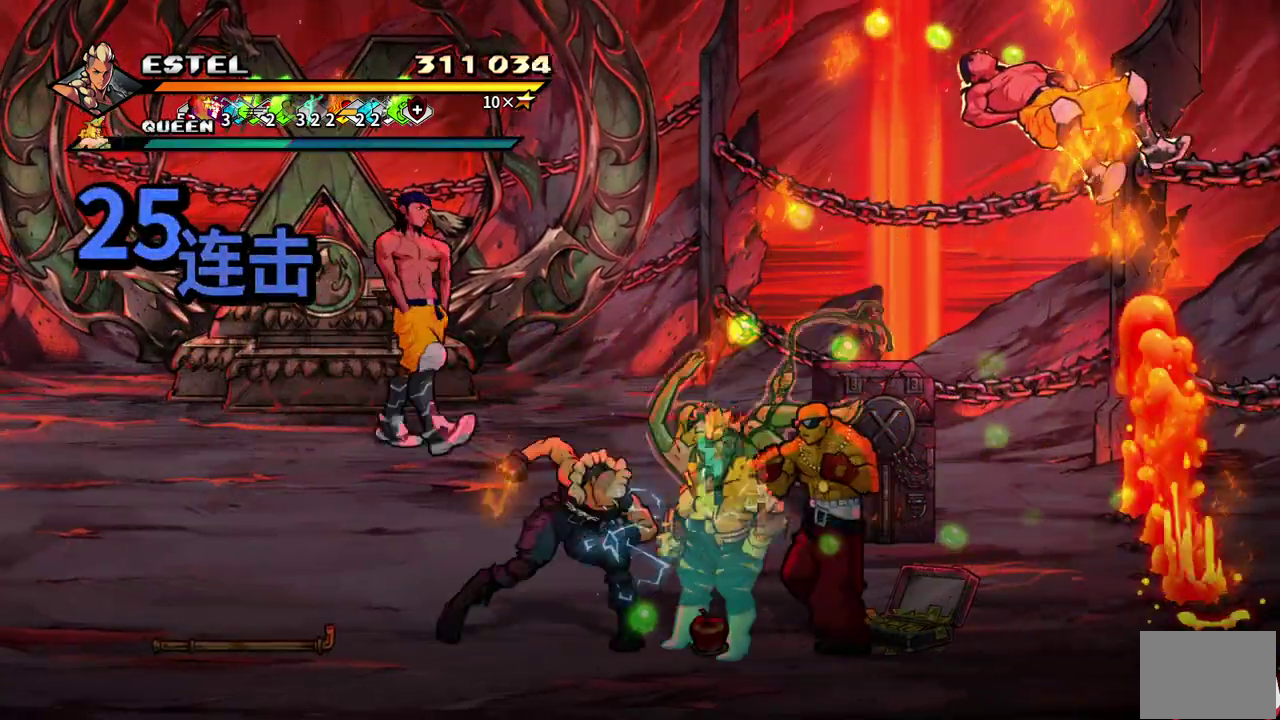
{"buttons": ["SQUARE"], "events": [[17, "L1", "down"], [67, "SQUARE", "down"], [117, "L1", "up"], [133, "SQUARE", "up"], [200, "SQUARE", "down"], [233, "DPAD_RIGHT", "up"], [267, "SQUARE", "up"], [317, "SQUARE", "down"], [333, "DPAD_LEFT", "down"], [417, "SQUARE", "up"], [433, "DPAD_LEFT", "up"], [500, "SQUARE", "down"]]}
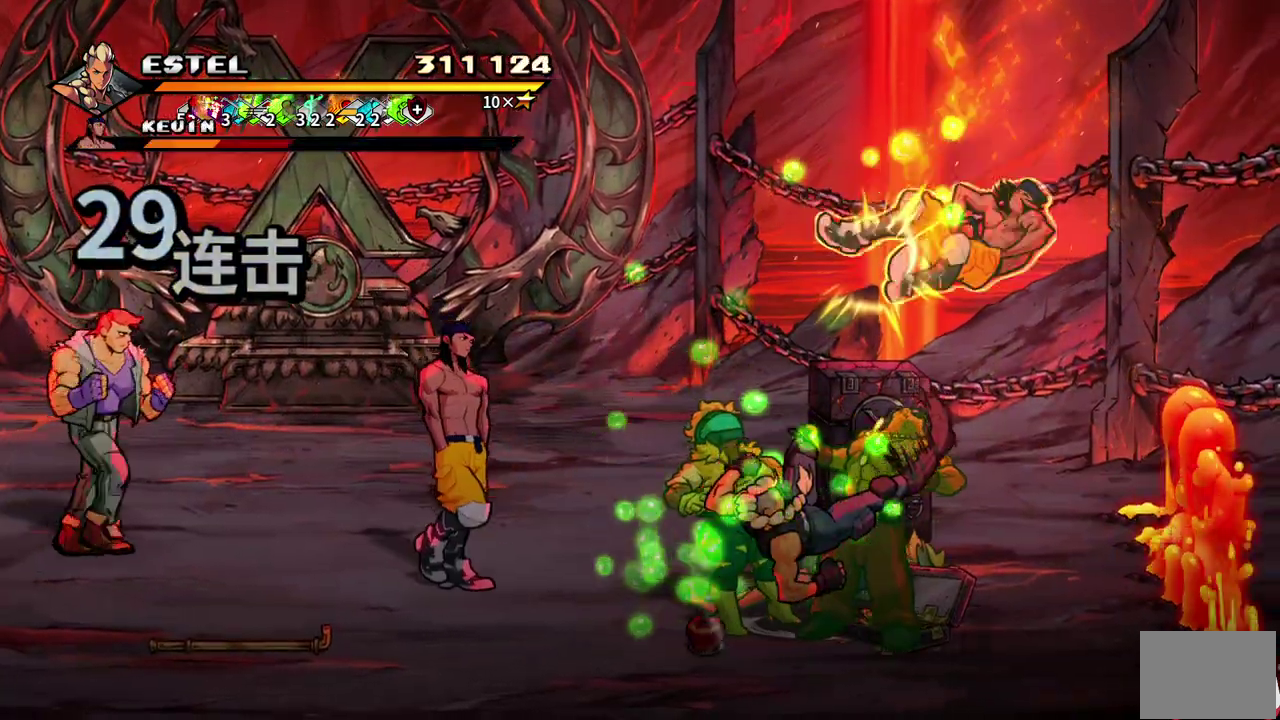
{"buttons": ["SQUARE", "DPAD_LEFT"], "events": [[17, "DPAD_LEFT", "down"], [50, "DPAD_UP", "down"], [100, "DPAD_UP", "up"], [100, "SQUARE", "up"], [167, "SQUARE", "down"], [233, "DPAD_LEFT", "up"], [233, "SQUARE", "up"], [300, "DPAD_LEFT", "down"], [300, "SQUARE", "down"], [367, "SQUARE", "up"], [433, "SQUARE", "down"]]}
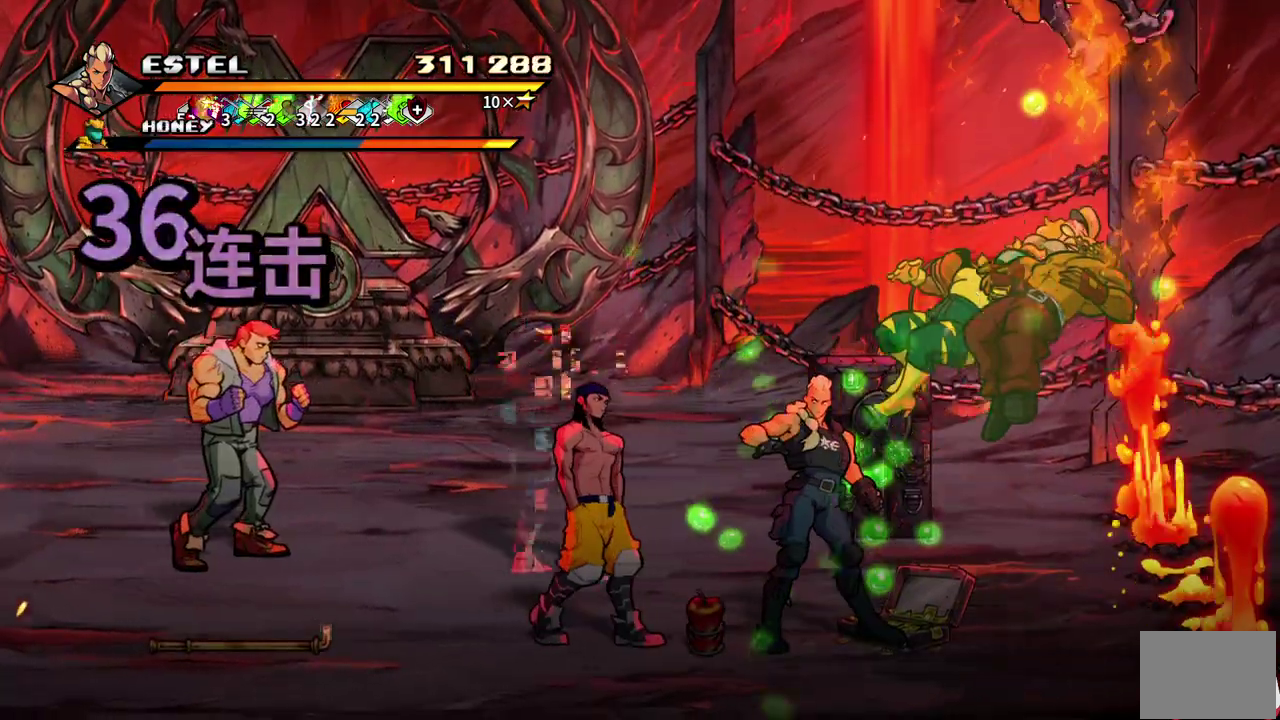
{"buttons": ["DPAD_LEFT"], "events": [[150, "SQUARE", "up"], [200, "SQUARE", "down"], [267, "SQUARE", "up"], [350, "DPAD_LEFT", "up"], [467, "DPAD_LEFT", "down"]]}
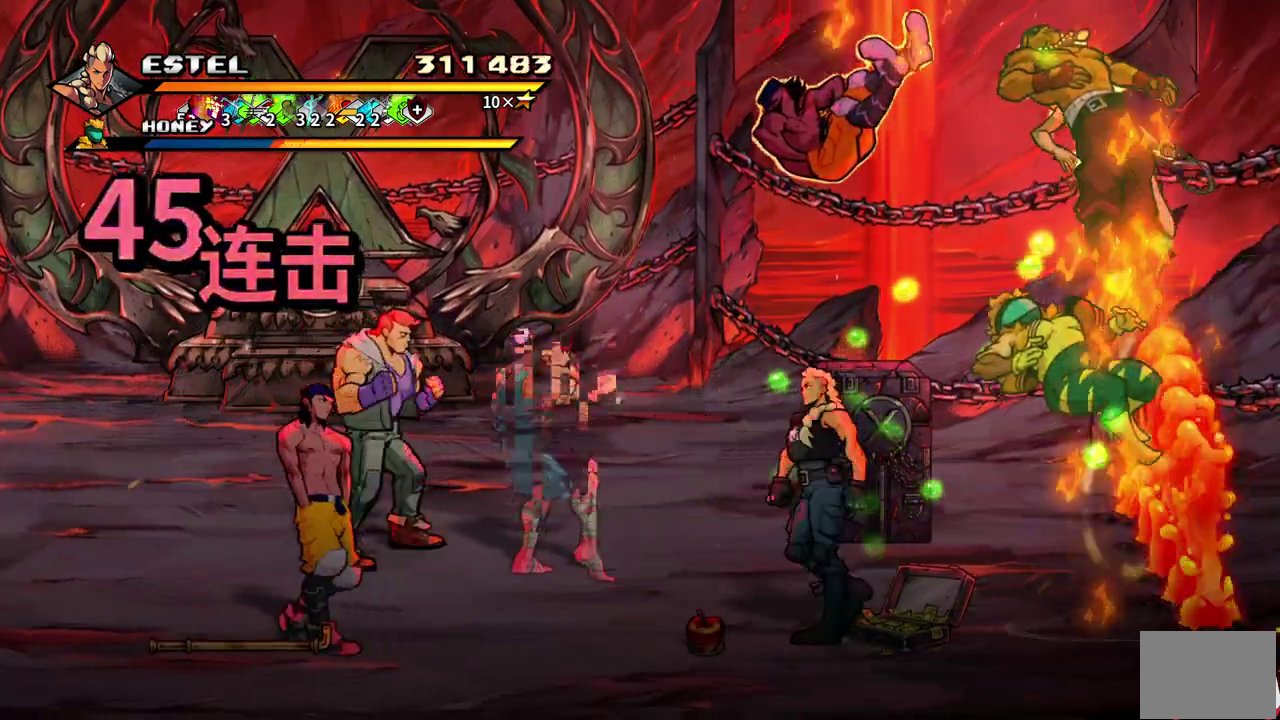
{"buttons": ["SQUARE", "DPAD_LEFT"], "events": [[17, "DPAD_LEFT", "up"], [67, "DPAD_LEFT", "down"], [133, "SQUARE", "down"], [200, "DPAD_UP", "down"], [350, "DPAD_UP", "up"]]}
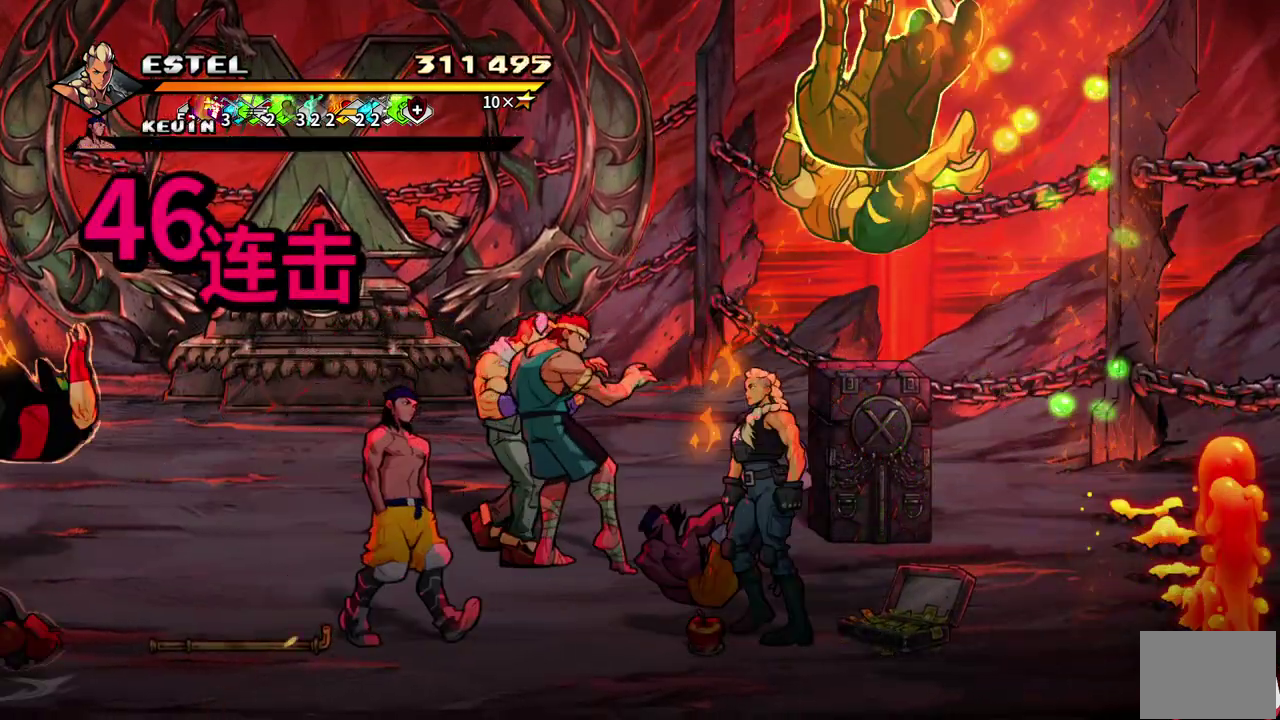
{"buttons": ["SQUARE", "DPAD_LEFT"], "events": [[133, "SQUARE", "up"], [183, "SQUARE", "down"], [217, "DPAD_LEFT", "up"], [250, "SQUARE", "up"], [283, "DPAD_LEFT", "down"], [317, "SQUARE", "down"]]}
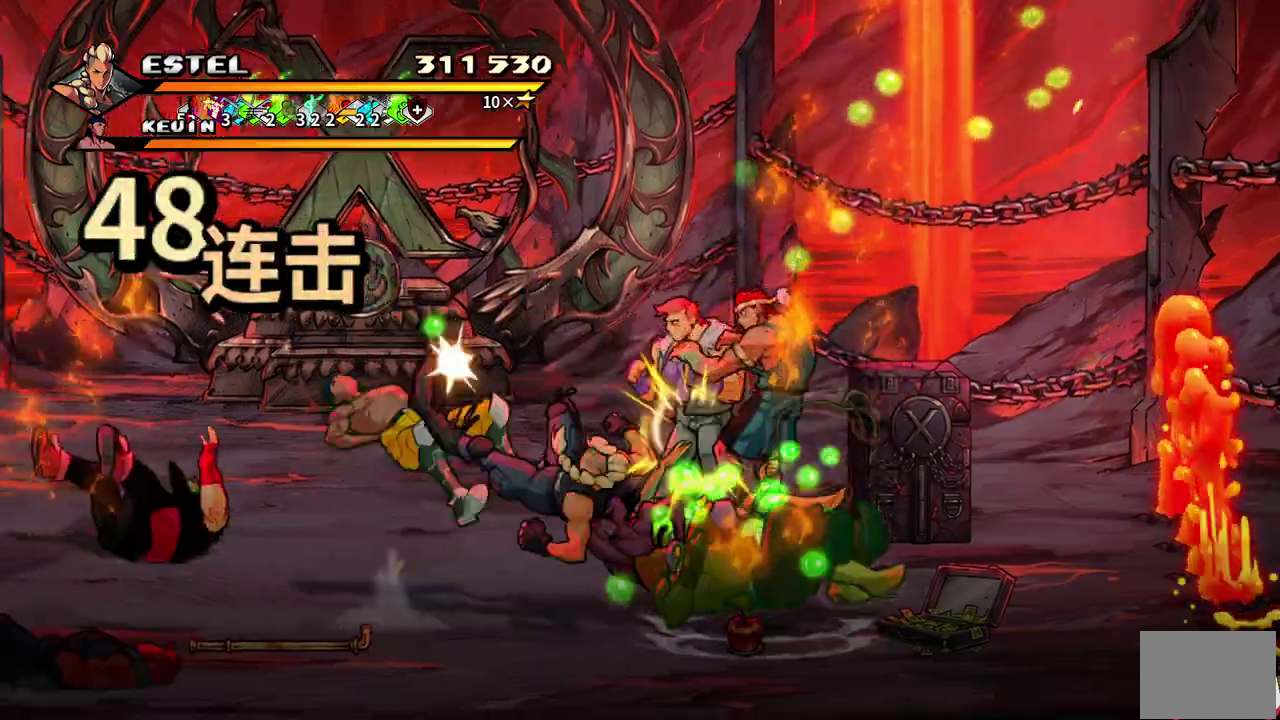
{"buttons": ["SQUARE", "DPAD_LEFT"], "events": [[217, "DPAD_LEFT", "up"], [283, "SQUARE", "up"], [317, "DPAD_LEFT", "down"], [350, "SQUARE", "down"], [400, "DPAD_LEFT", "up"], [450, "DPAD_LEFT", "down"]]}
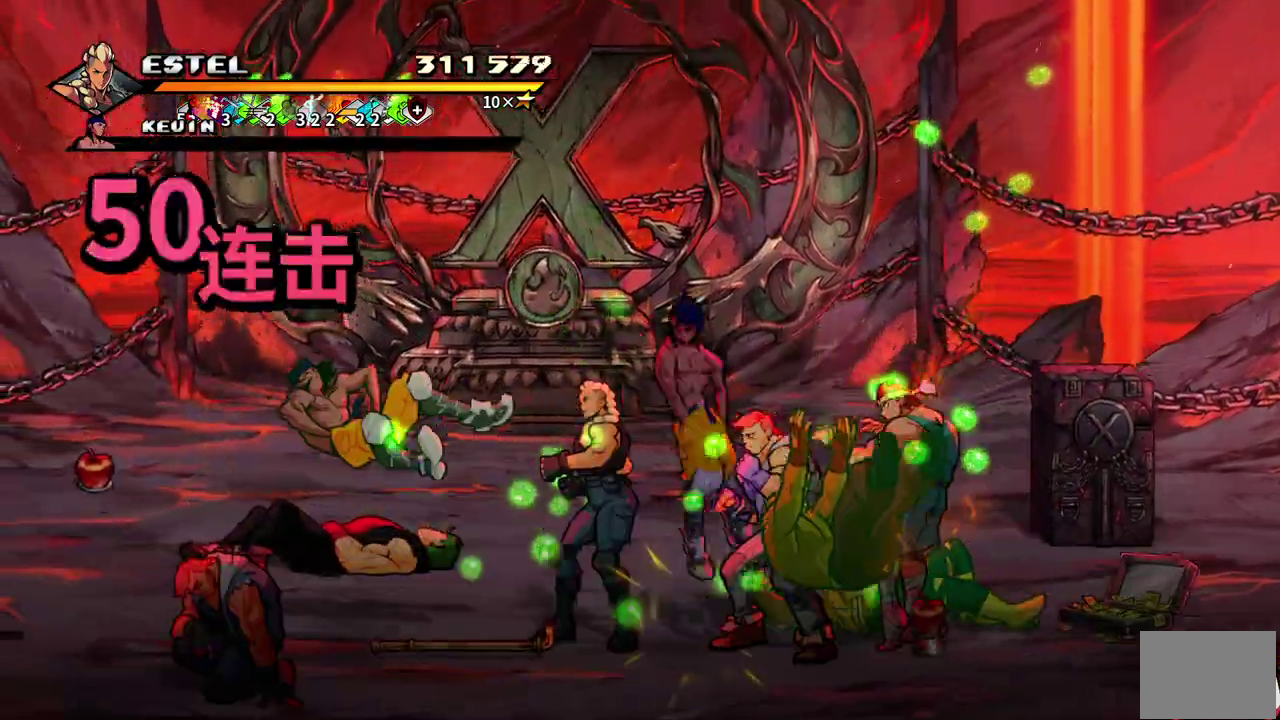
{"buttons": ["SQUARE", "DPAD_LEFT"], "events": [[67, "SQUARE", "up"], [133, "SQUARE", "down"]]}
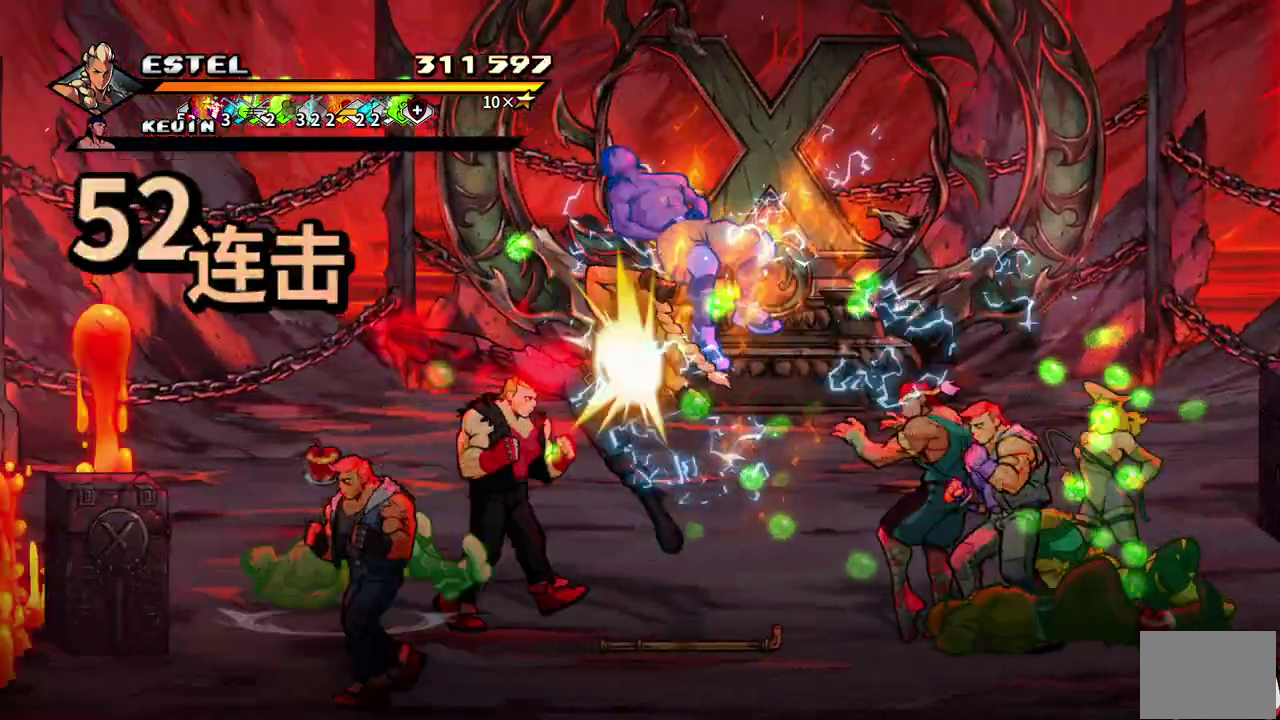
{"buttons": ["SQUARE"], "events": [[267, "DPAD_LEFT", "up"]]}
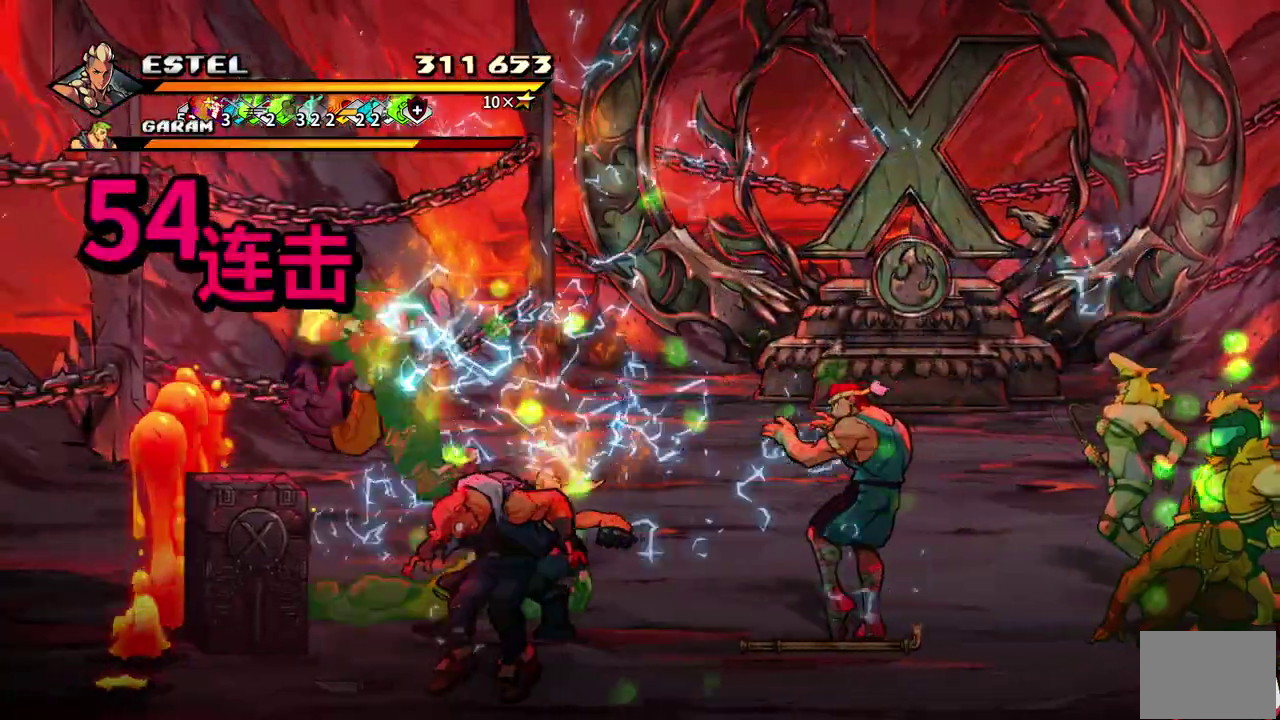
{"buttons": ["SQUARE"], "events": [[33, "DPAD_RIGHT", "down"], [67, "SQUARE", "up"], [133, "SQUARE", "down"], [233, "SQUARE", "up"], [283, "SQUARE", "down"], [367, "SQUARE", "up"], [417, "SQUARE", "down"], [450, "DPAD_RIGHT", "up"]]}
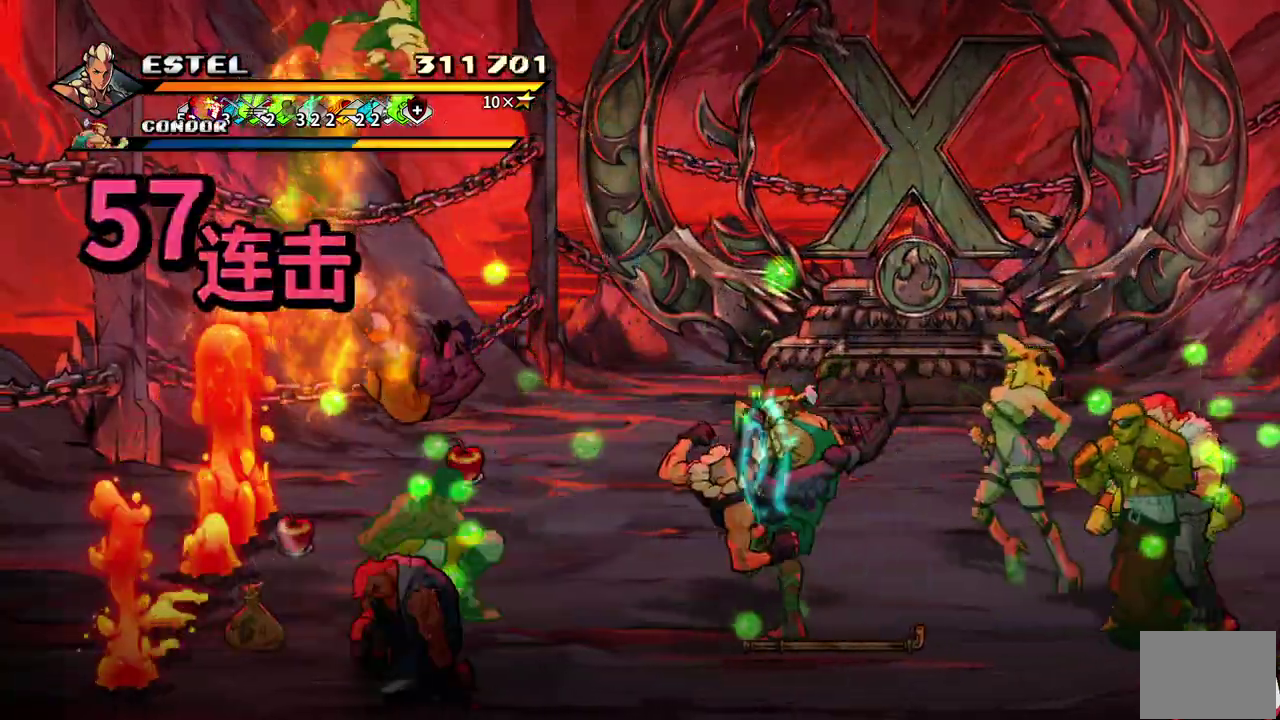
{"buttons": ["SQUARE", "DPAD_RIGHT"], "events": [[17, "DPAD_RIGHT", "down"], [83, "DPAD_RIGHT", "up"], [133, "DPAD_RIGHT", "down"], [200, "DPAD_RIGHT", "up"], [250, "DPAD_RIGHT", "down"], [300, "SQUARE", "up"], [350, "SQUARE", "down"]]}
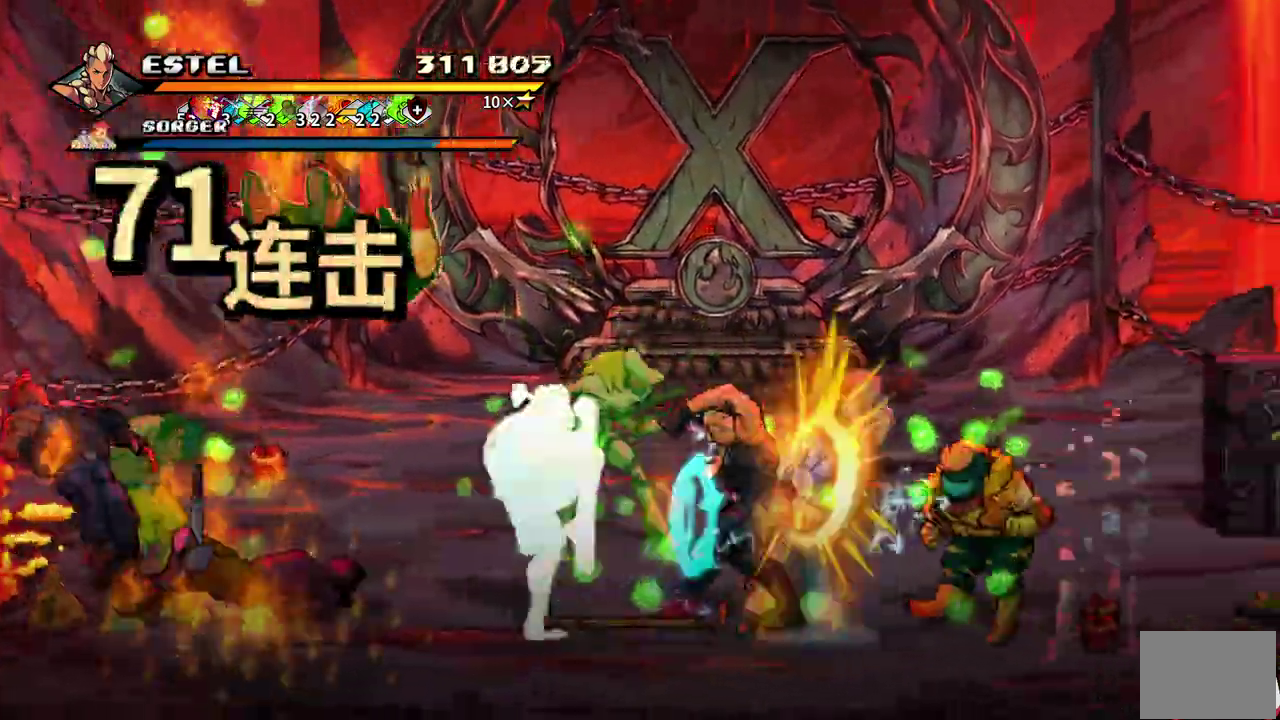
{"buttons": ["SQUARE", "DPAD_RIGHT"], "events": []}
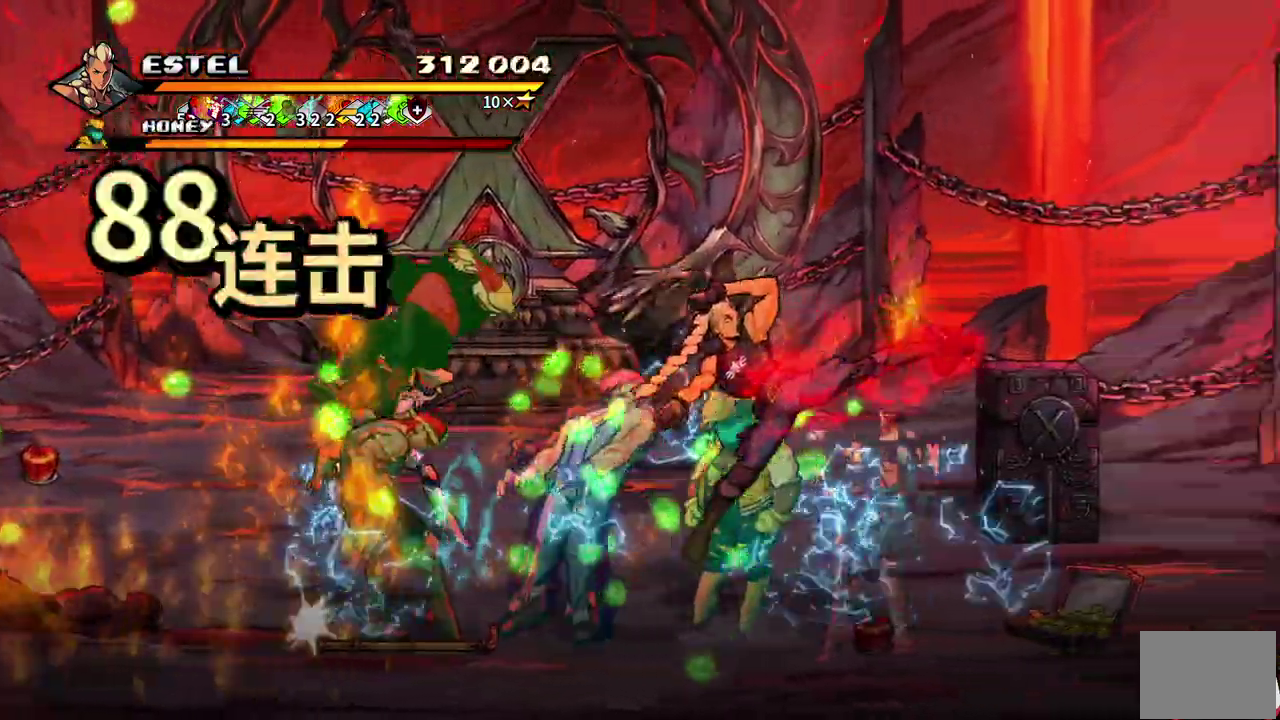
{"buttons": ["SQUARE"], "events": [[33, "DPAD_RIGHT", "up"], [117, "DPAD_LEFT", "down"], [167, "SQUARE", "up"], [233, "SQUARE", "down"], [317, "SQUARE", "up"], [350, "DPAD_LEFT", "up"], [367, "SQUARE", "down"], [400, "DPAD_LEFT", "down"], [500, "DPAD_LEFT", "up"]]}
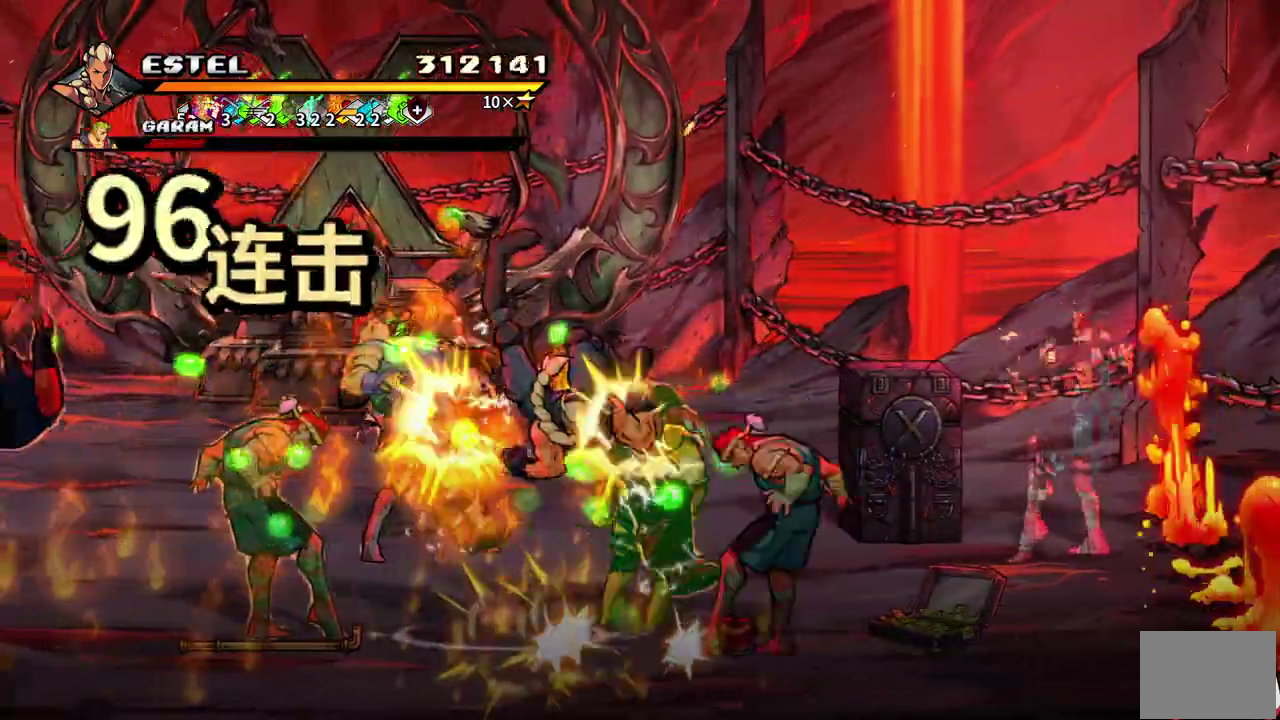
{"buttons": ["SQUARE", "DPAD_LEFT"], "events": [[50, "DPAD_LEFT", "down"], [117, "SQUARE", "up"], [150, "DPAD_LEFT", "up"], [167, "SQUARE", "down"], [200, "DPAD_LEFT", "down"], [250, "SQUARE", "up"], [267, "DPAD_LEFT", "up"], [317, "SQUARE", "down"], [350, "DPAD_LEFT", "down"], [400, "SQUARE", "up"], [450, "SQUARE", "down"]]}
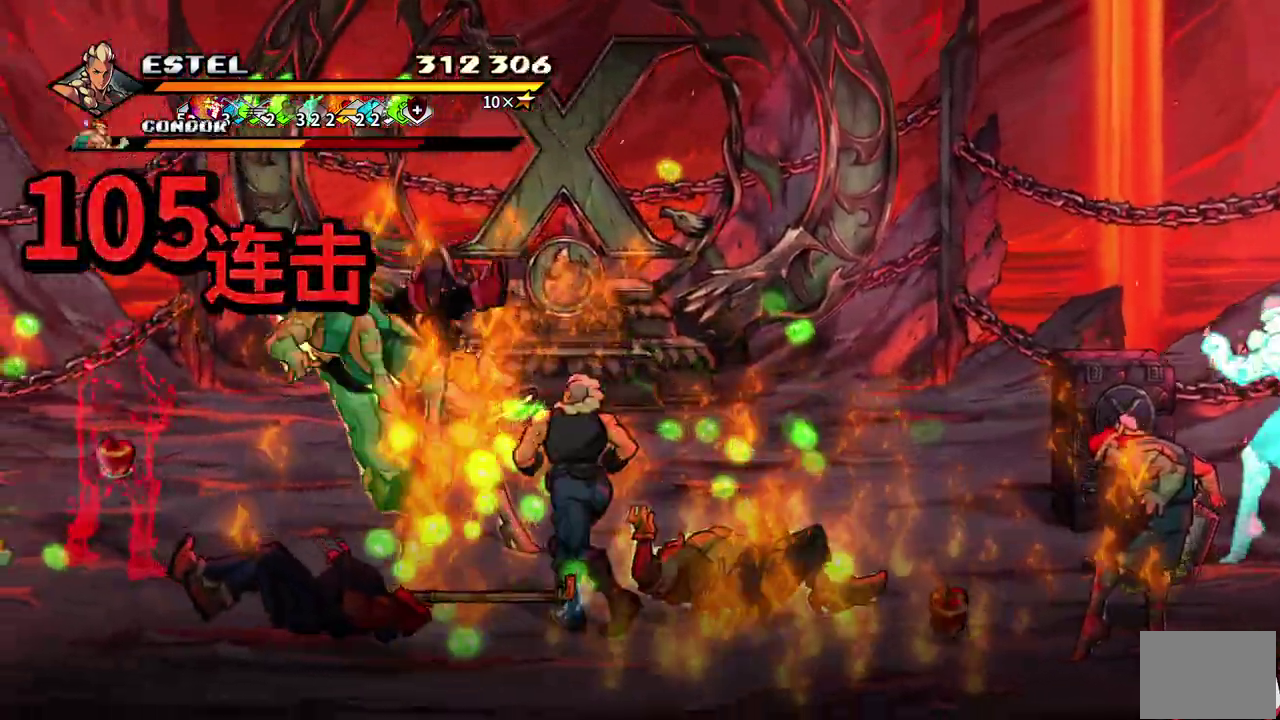
{"buttons": ["SQUARE", "DPAD_LEFT"], "events": []}
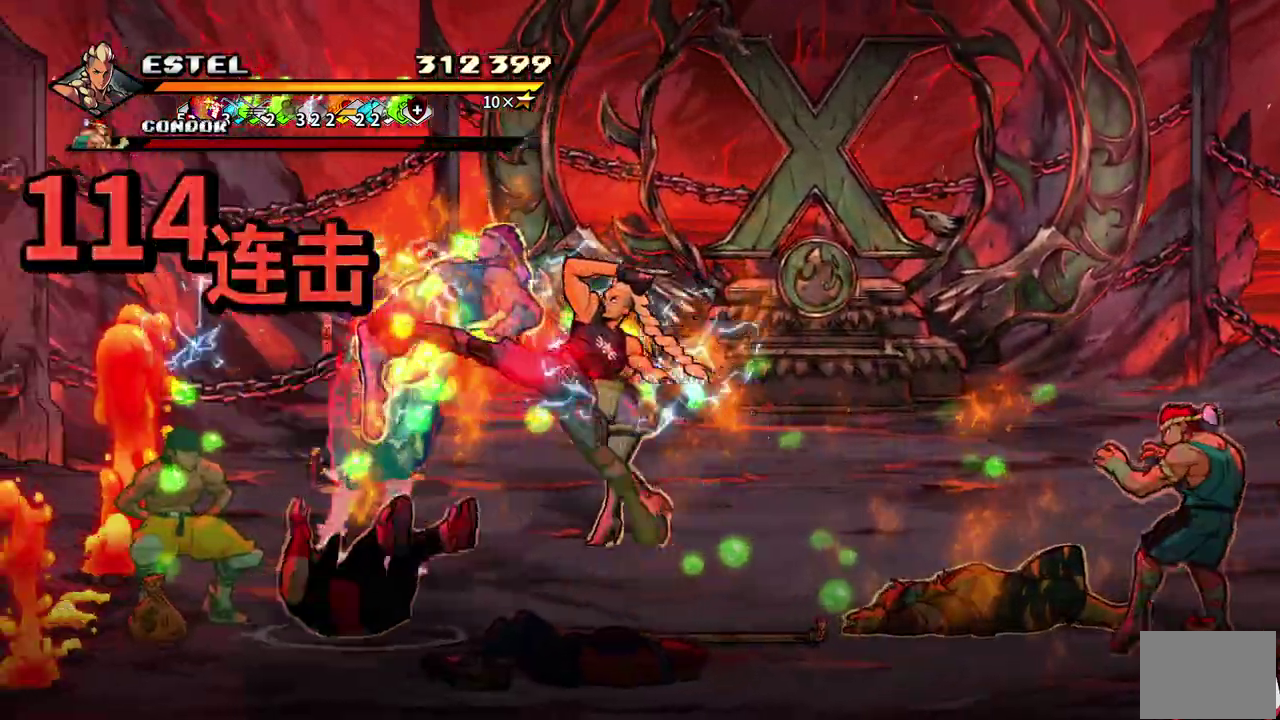
{"buttons": ["SQUARE"], "events": [[17, "DPAD_LEFT", "up"], [233, "DPAD_RIGHT", "down"], [267, "SQUARE", "up"], [317, "SQUARE", "down"], [417, "SQUARE", "up"], [467, "SQUARE", "down"], [483, "DPAD_RIGHT", "up"]]}
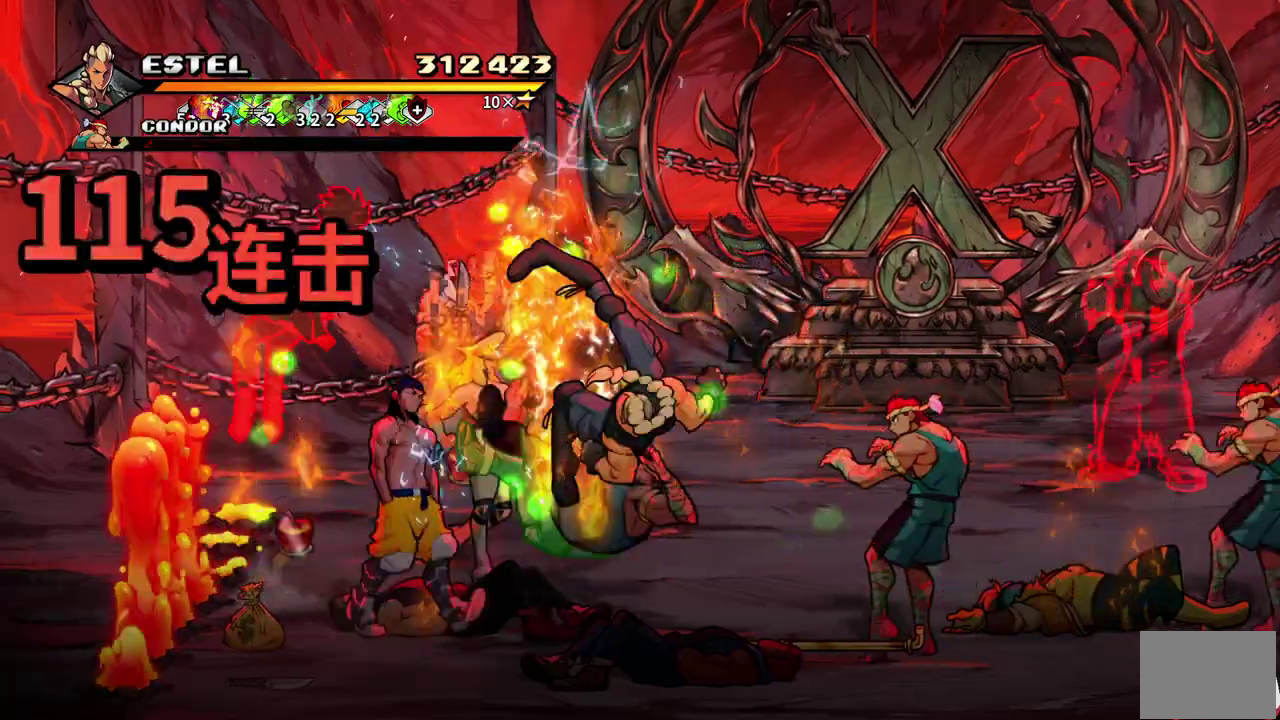
{"buttons": ["DPAD_RIGHT"], "events": [[50, "DPAD_RIGHT", "down"], [67, "SQUARE", "up"], [117, "SQUARE", "down"], [150, "DPAD_RIGHT", "up"], [200, "DPAD_RIGHT", "down"], [200, "SQUARE", "up"], [267, "DPAD_RIGHT", "up"], [267, "SQUARE", "down"], [333, "DPAD_RIGHT", "down"], [350, "SQUARE", "up"], [400, "DPAD_RIGHT", "up"], [400, "SQUARE", "down"], [450, "DPAD_RIGHT", "down"], [500, "SQUARE", "up"]]}
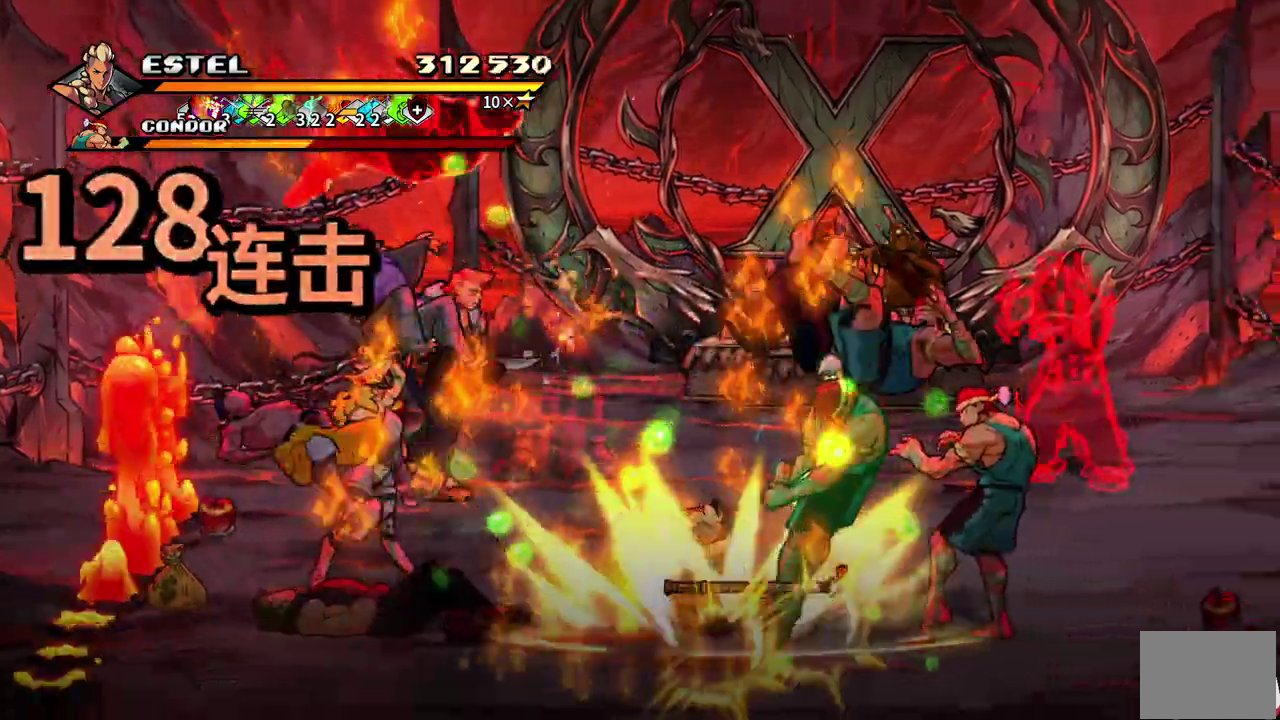
{"buttons": ["SQUARE", "DPAD_RIGHT"], "events": [[67, "SQUARE", "down"]]}
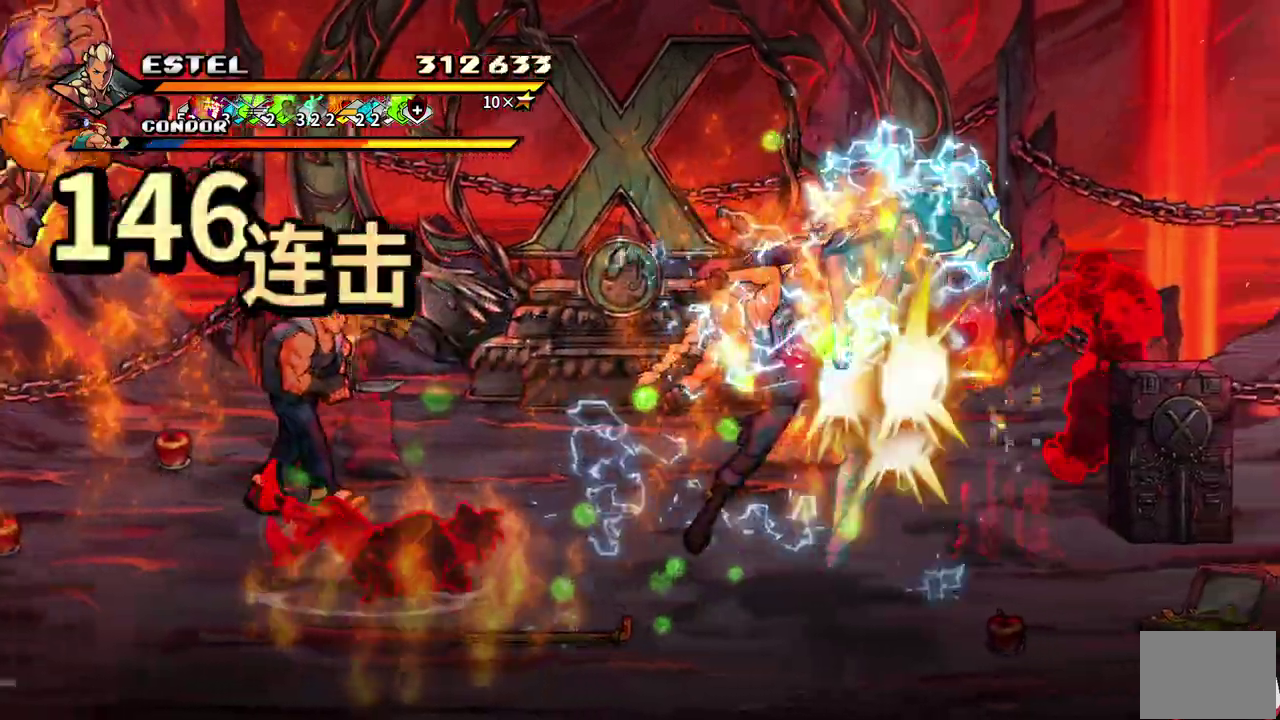
{"buttons": ["DPAD_LEFT"], "events": [[267, "DPAD_RIGHT", "up"], [383, "DPAD_LEFT", "down"], [450, "SQUARE", "up"]]}
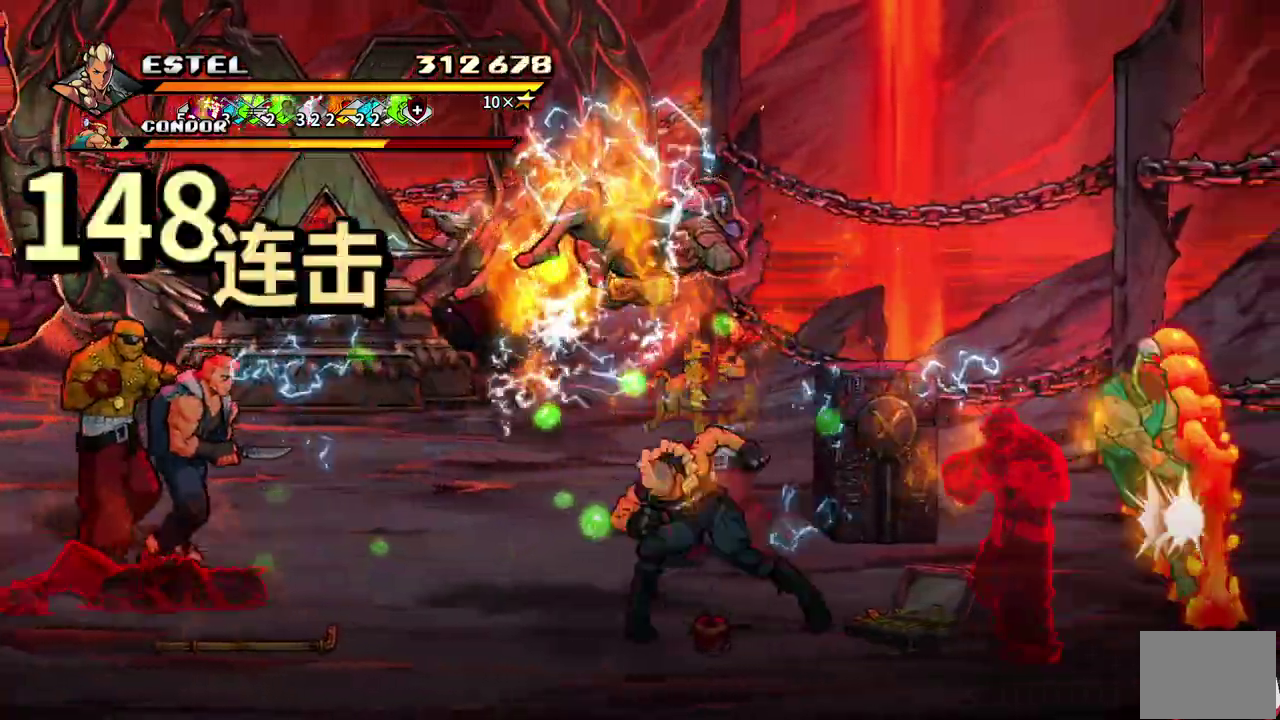
{"buttons": ["SQUARE", "DPAD_LEFT"], "events": [[17, "SQUARE", "down"], [117, "SQUARE", "up"], [167, "DPAD_LEFT", "up"], [167, "SQUARE", "down"], [233, "DPAD_LEFT", "down"], [267, "SQUARE", "up"], [317, "SQUARE", "down"], [367, "DPAD_LEFT", "up"], [417, "DPAD_LEFT", "down"], [417, "SQUARE", "up"], [483, "SQUARE", "down"]]}